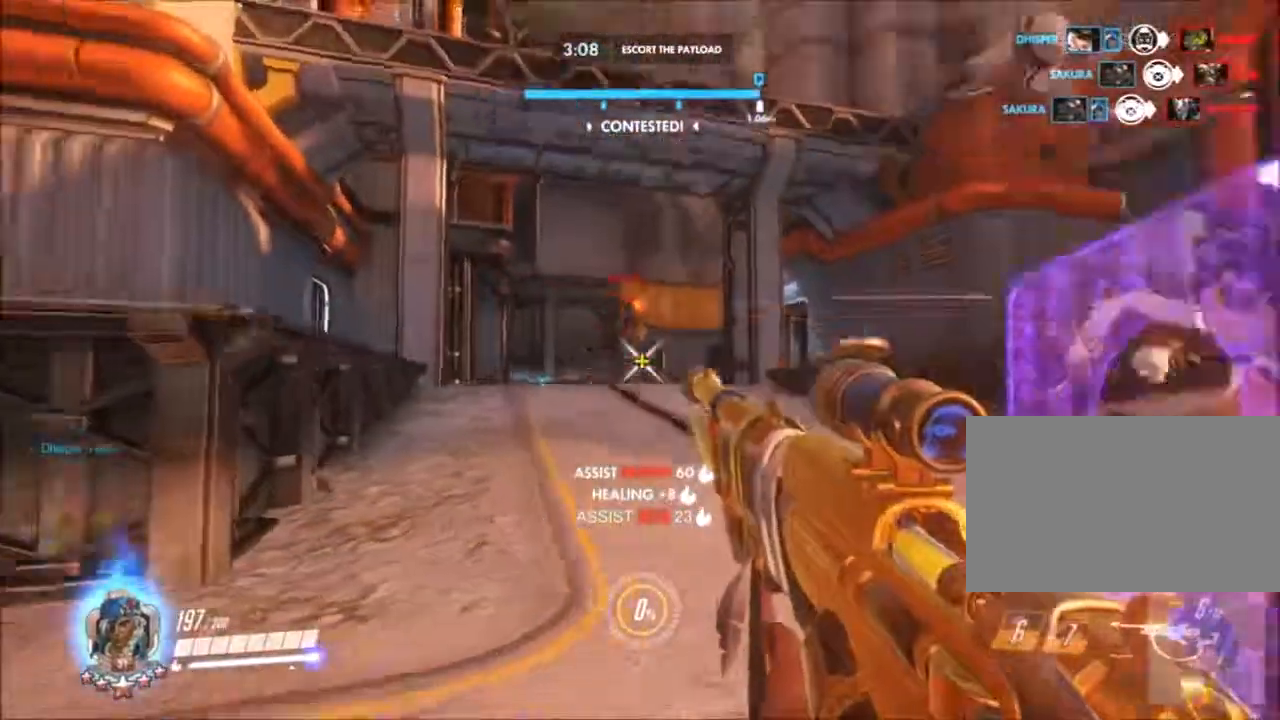
Gameplay with keyboard and mouse; each line is a JSON object with the keys and mouse buttons held at the frame after it. "events" lists presses ("down") and releases ("up") of "1", "2", "3", "4", "5", "a", "alt", "c", "ctrl", "d", "e", "f", "g", "q", "r", "s", "shift", "space", "t", "tab", "v", "w", "x", "z", "mouse_left", "mouse_wheel", "mouse_right", "mouse_mb4" and "mouse_mb5" between this image and that frame as [ms after this image, input, new state], when the widget could be followed in between. "mouse_left", "mouse_wheel", "mouse_right", "mouse_mb4", "mouse_mb5" = the "left", "wheel", "right", "mb4", "mb5" buttons of the "mouse" list. No other keys are recorded. "wheel" means that the mouse wheel is clicked or scrolled. Not read: mouse_move.
{"keys": ["a", "s"], "mouse": []}
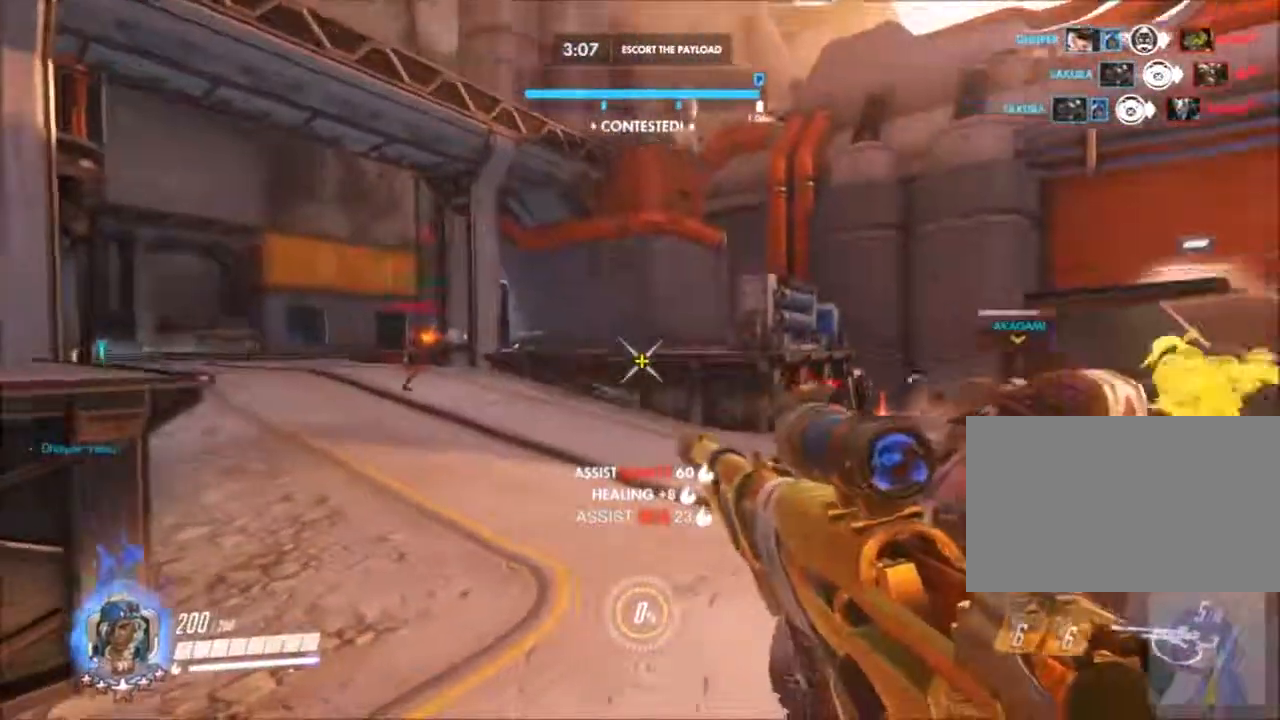
{"keys": ["d", "s"], "mouse": [], "events": [[233, "mouse_left", "down"], [283, "mouse_left", "up"], [367, "a", "up"], [367, "mouse_left", "down"], [417, "d", "down"], [417, "mouse_left", "up"]]}
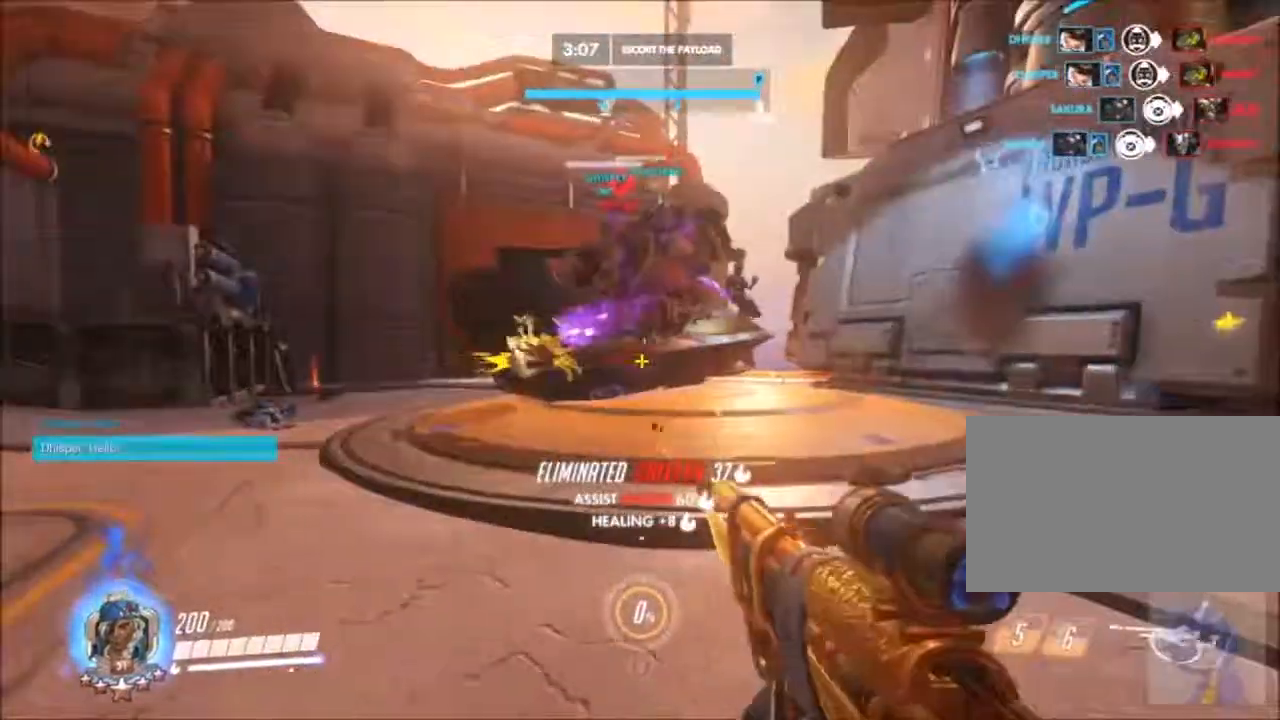
{"keys": ["s"], "mouse": [], "events": [[17, "mouse_left", "down"], [100, "mouse_left", "up"], [150, "space", "down"], [300, "d", "up"], [300, "space", "up"], [433, "mouse_left", "down"], [483, "mouse_left", "up"]]}
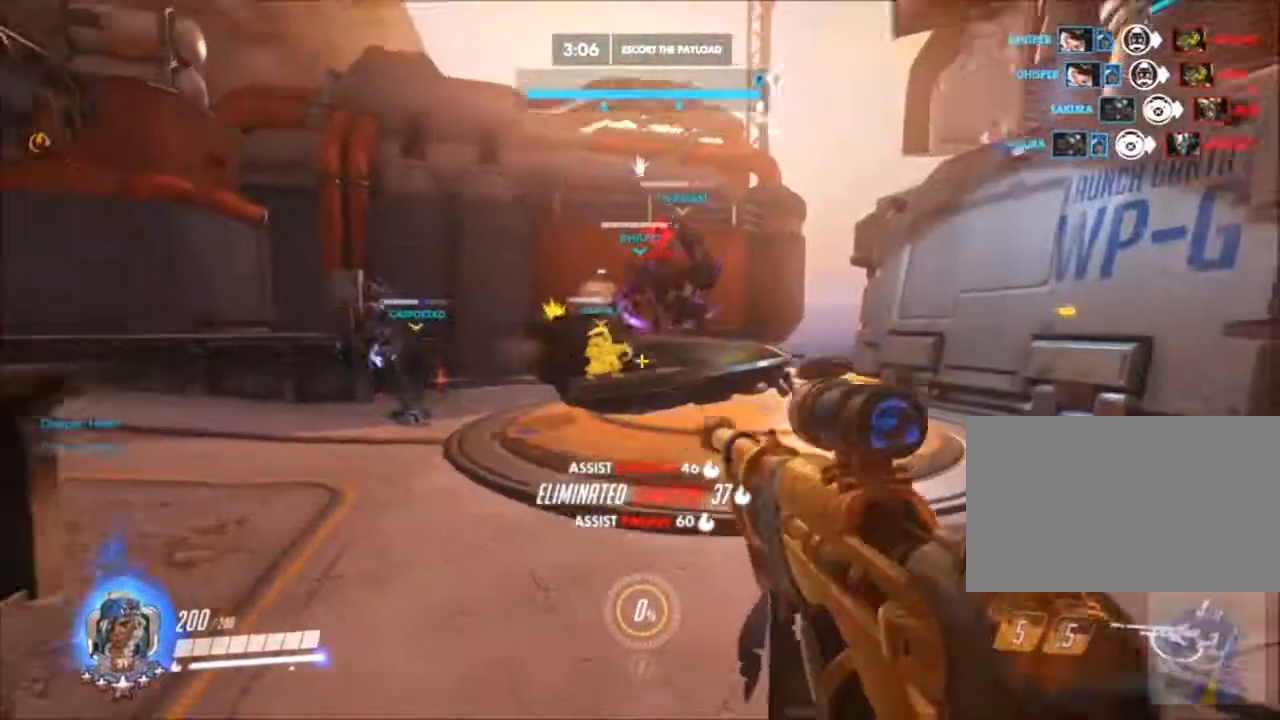
{"keys": ["a", "s", "space"], "mouse": ["left"], "events": [[117, "a", "down"], [117, "mouse_left", "down"], [217, "mouse_left", "up"], [267, "mouse_left", "down"], [350, "mouse_left", "up"], [450, "mouse_left", "down"], [500, "space", "down"]]}
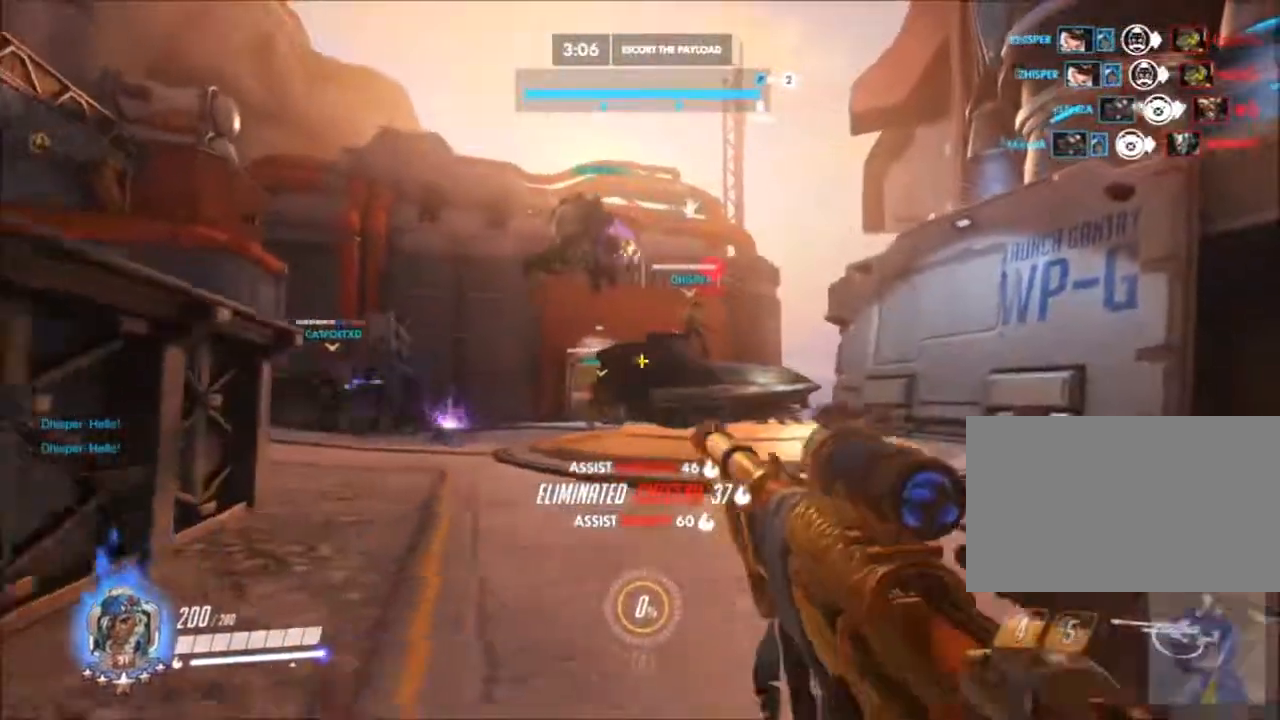
{"keys": ["d", "s"], "mouse": ["left"], "events": [[50, "mouse_left", "up"], [183, "space", "up"], [317, "mouse_left", "down"], [417, "a", "up"], [417, "mouse_left", "up"], [467, "d", "down"], [467, "mouse_left", "down"]]}
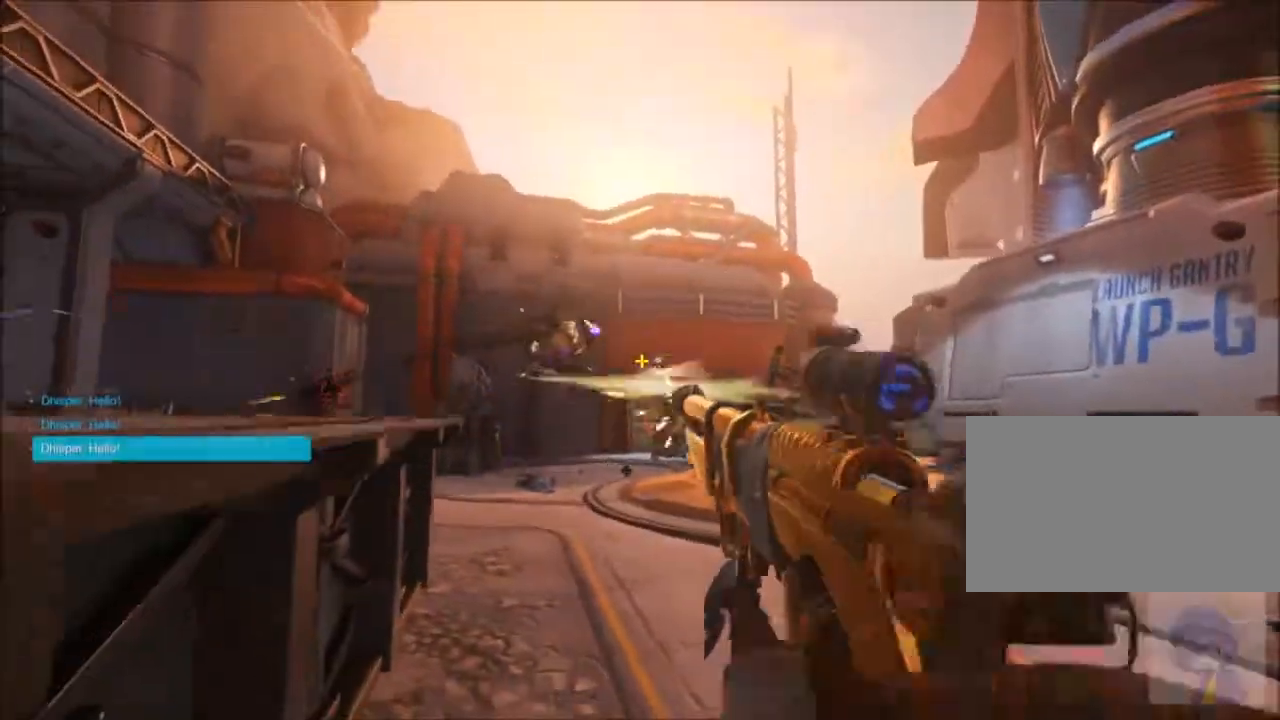
{"keys": ["d"], "mouse": [], "events": [[17, "mouse_left", "up"], [150, "mouse_left", "down"], [250, "mouse_left", "up"], [383, "s", "up"]]}
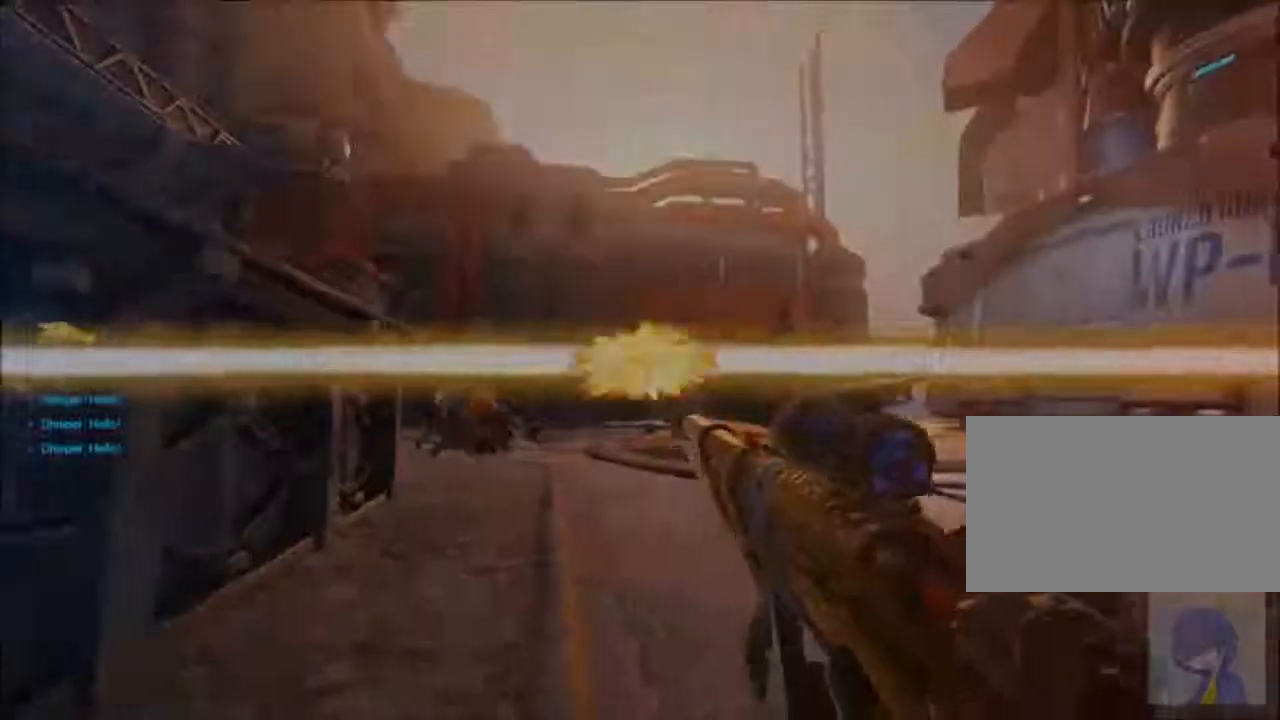
{"keys": ["d", "w"], "mouse": [], "events": [[67, "w", "down"], [117, "d", "up"], [350, "d", "down"]]}
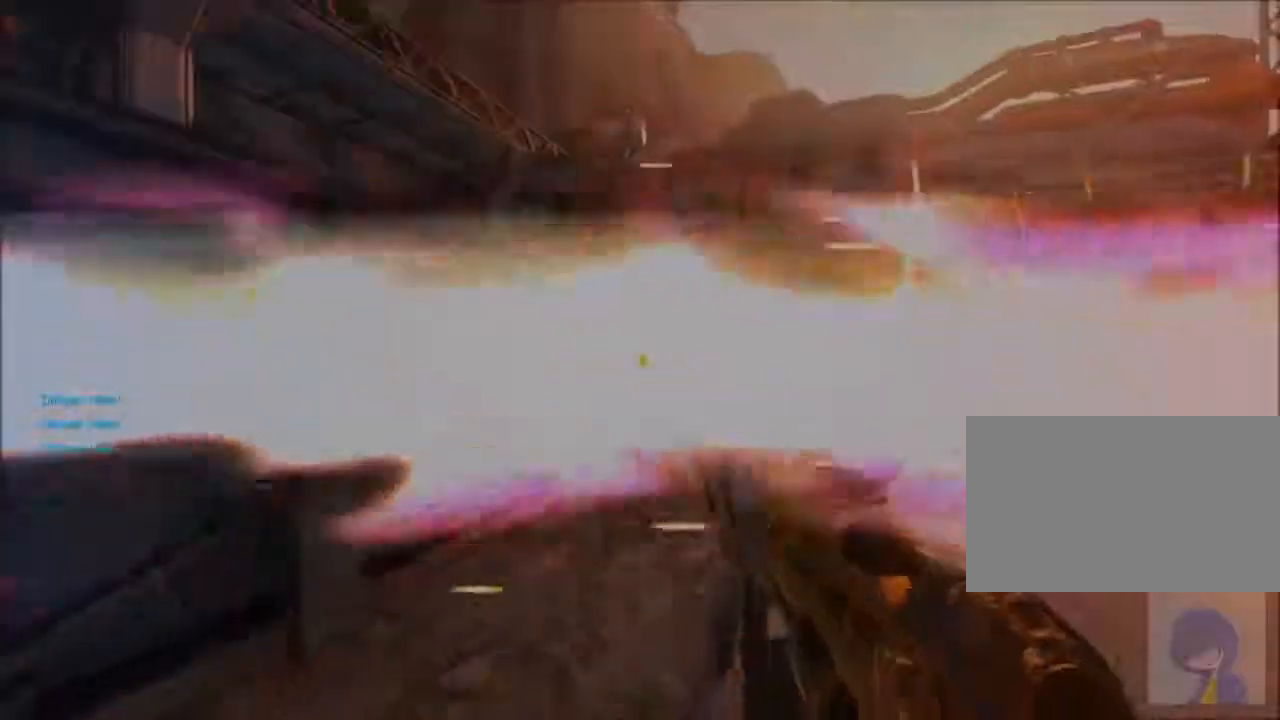
{"keys": ["d", "w"], "mouse": [], "events": []}
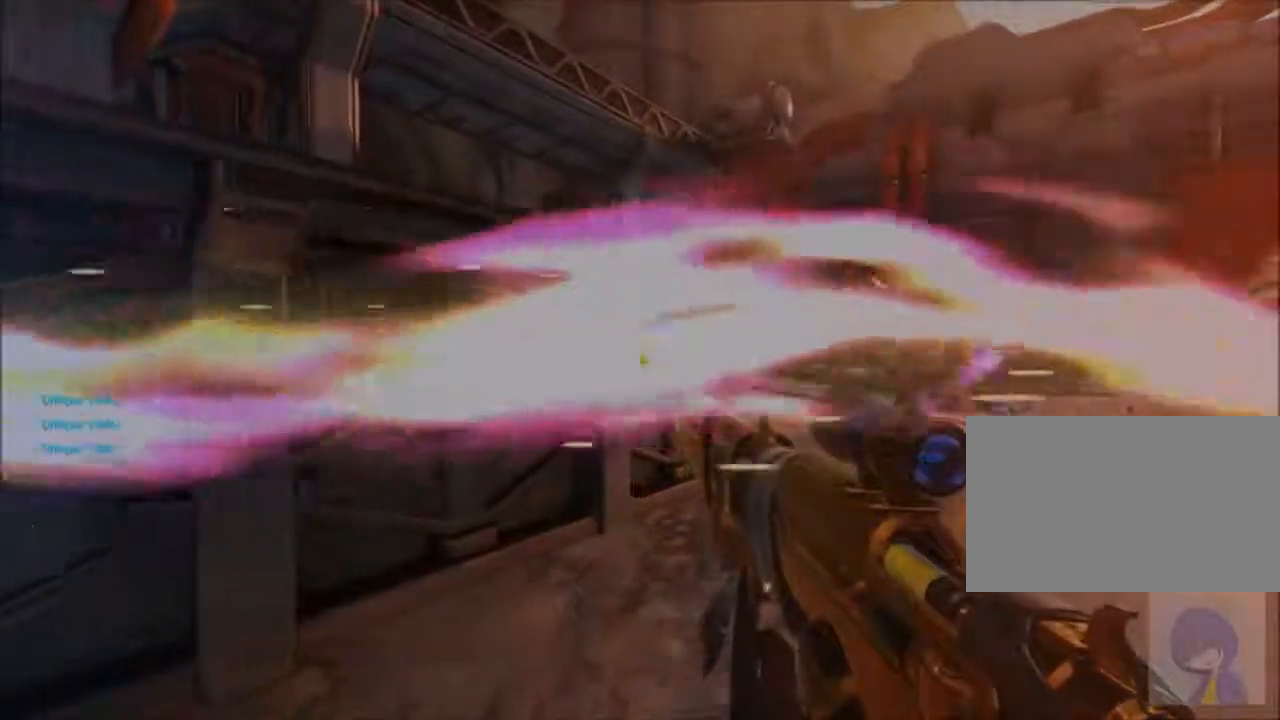
{"keys": ["d", "w"], "mouse": [], "events": []}
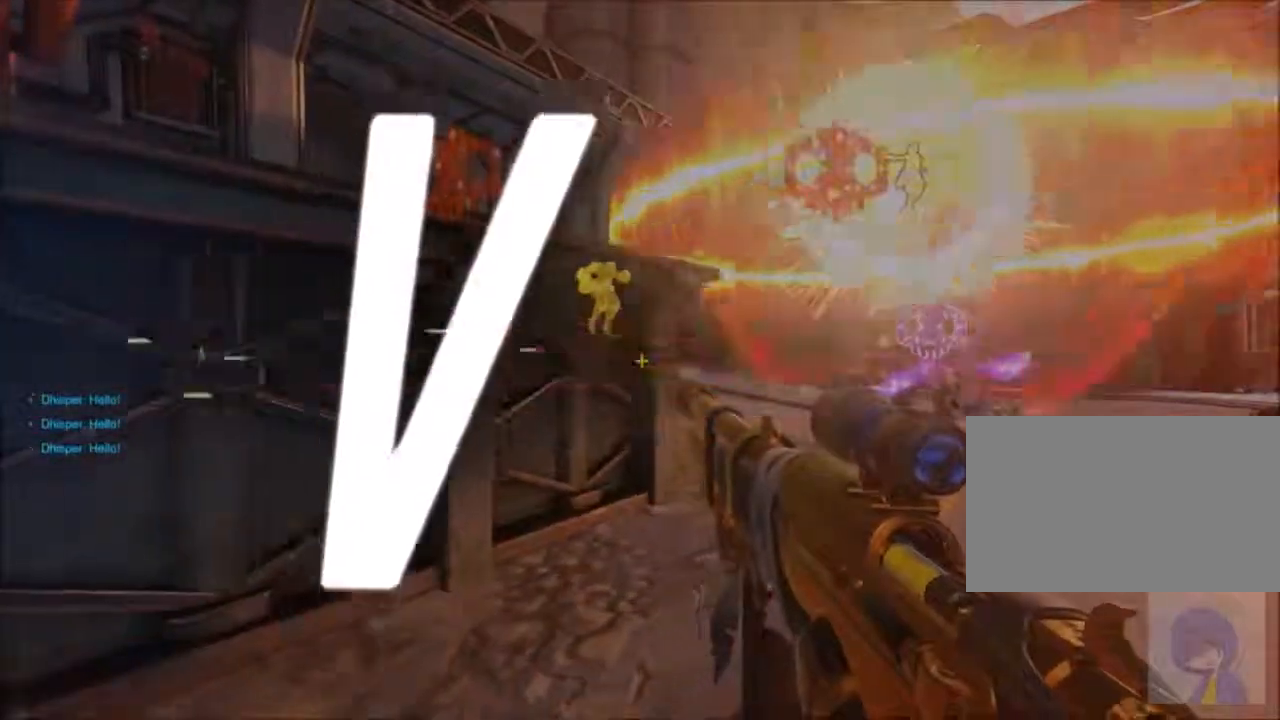
{"keys": ["d", "w"], "mouse": [], "events": []}
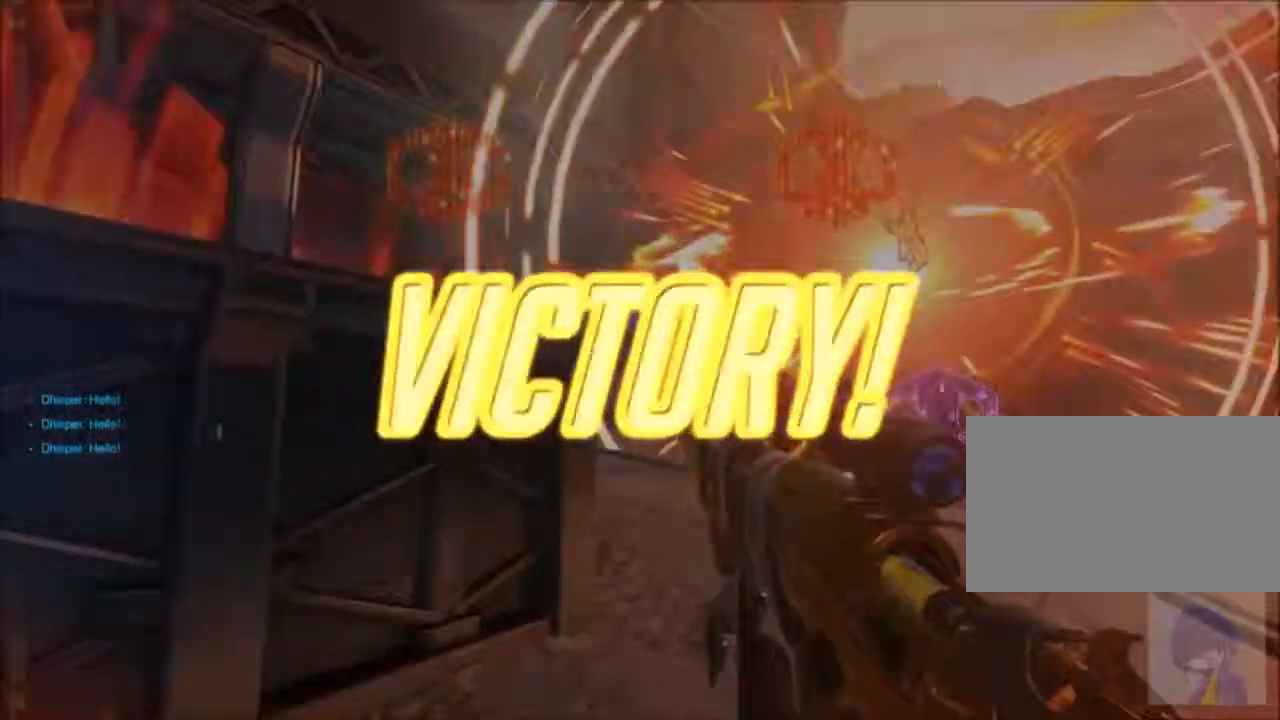
{"keys": ["s"], "mouse": []}
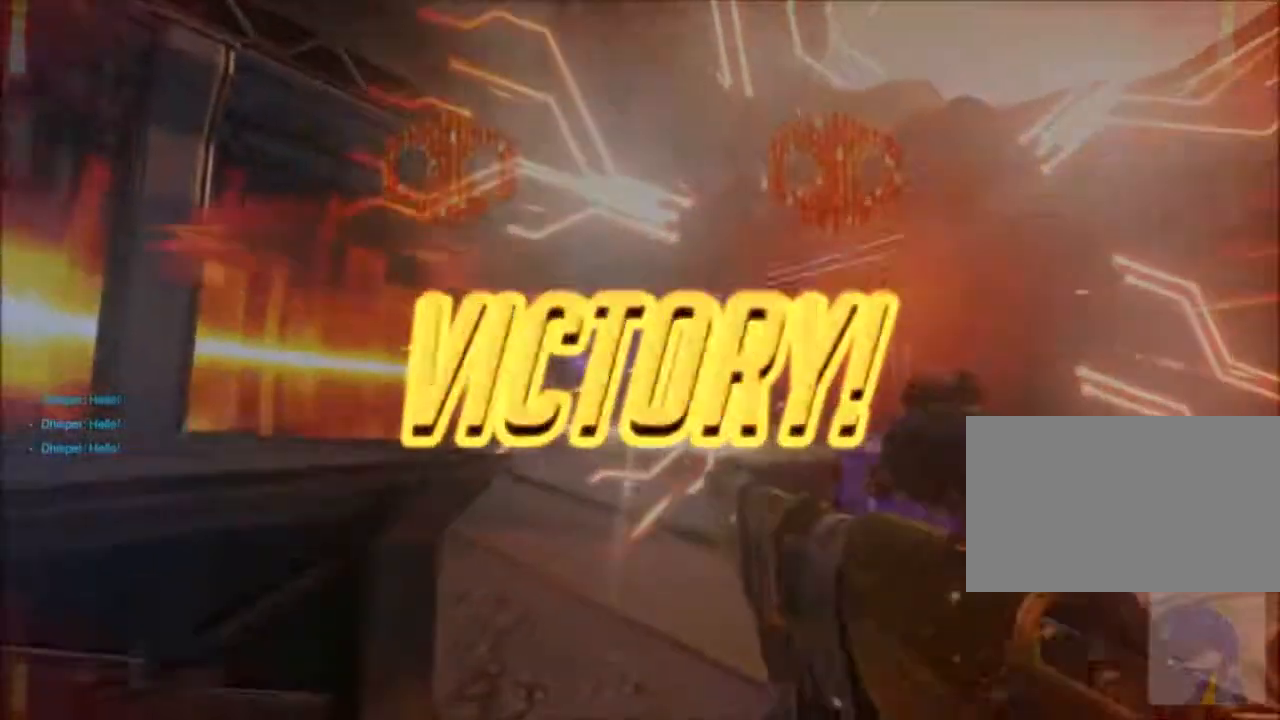
{"keys": ["s"], "mouse": [], "events": [[17, "mouse_left", "down"], [100, "mouse_left", "up"]]}
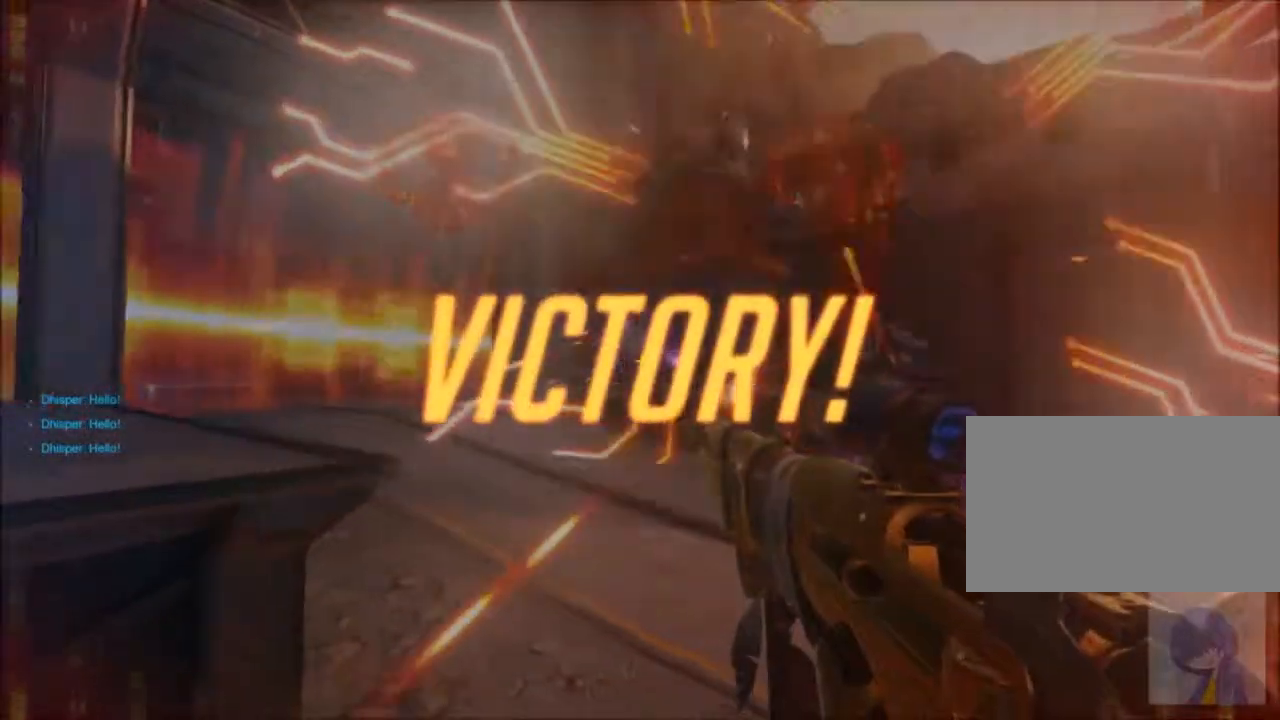
{"keys": ["s"], "mouse": [], "events": []}
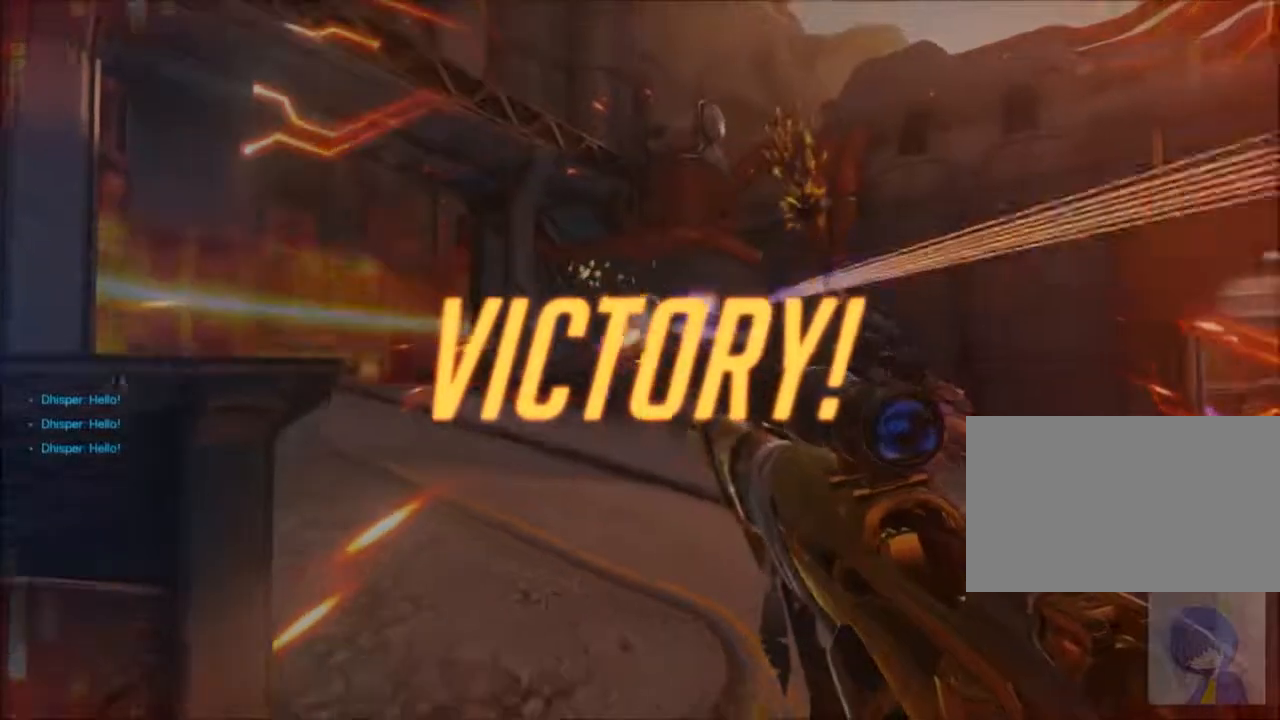
{"keys": ["s"], "mouse": [], "events": [[317, "mouse_left", "down"], [467, "mouse_left", "up"]]}
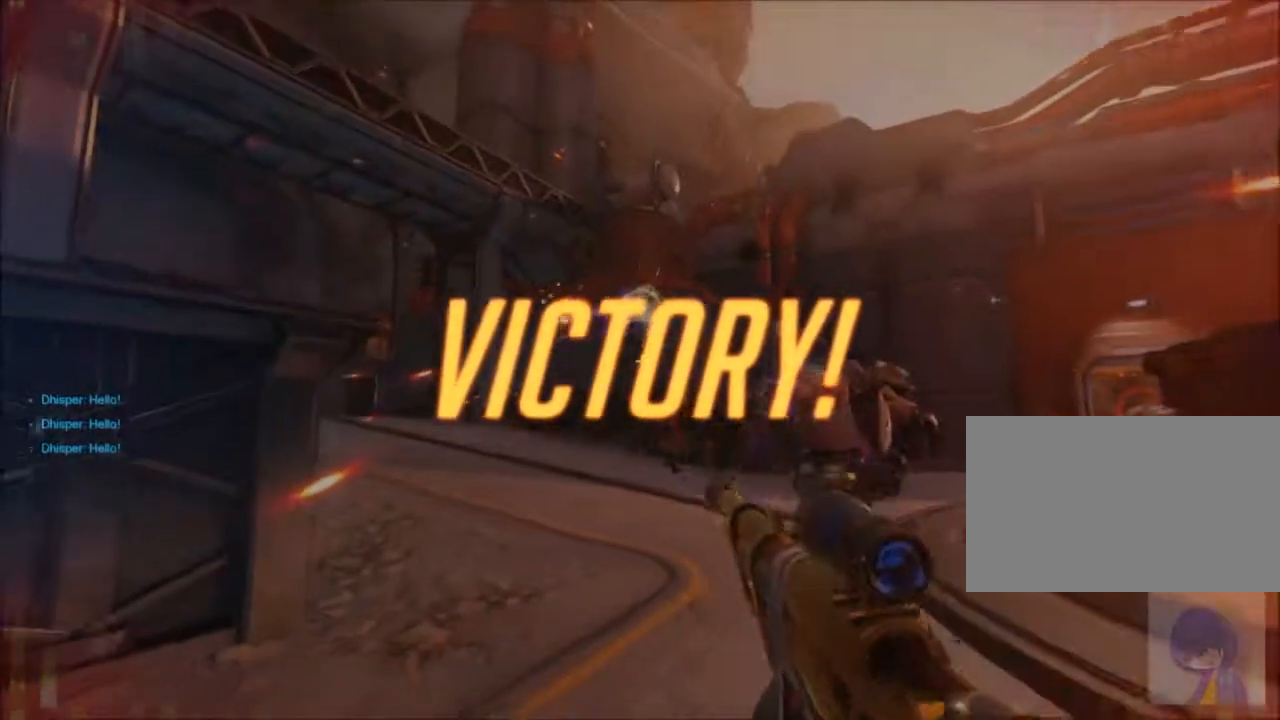
{"keys": ["a", "s"], "mouse": [], "events": [[50, "mouse_left", "down"], [50, "space", "down"], [100, "a", "down"], [100, "mouse_left", "up"], [100, "space", "up"], [267, "mouse_left", "down"], [450, "mouse_left", "up"]]}
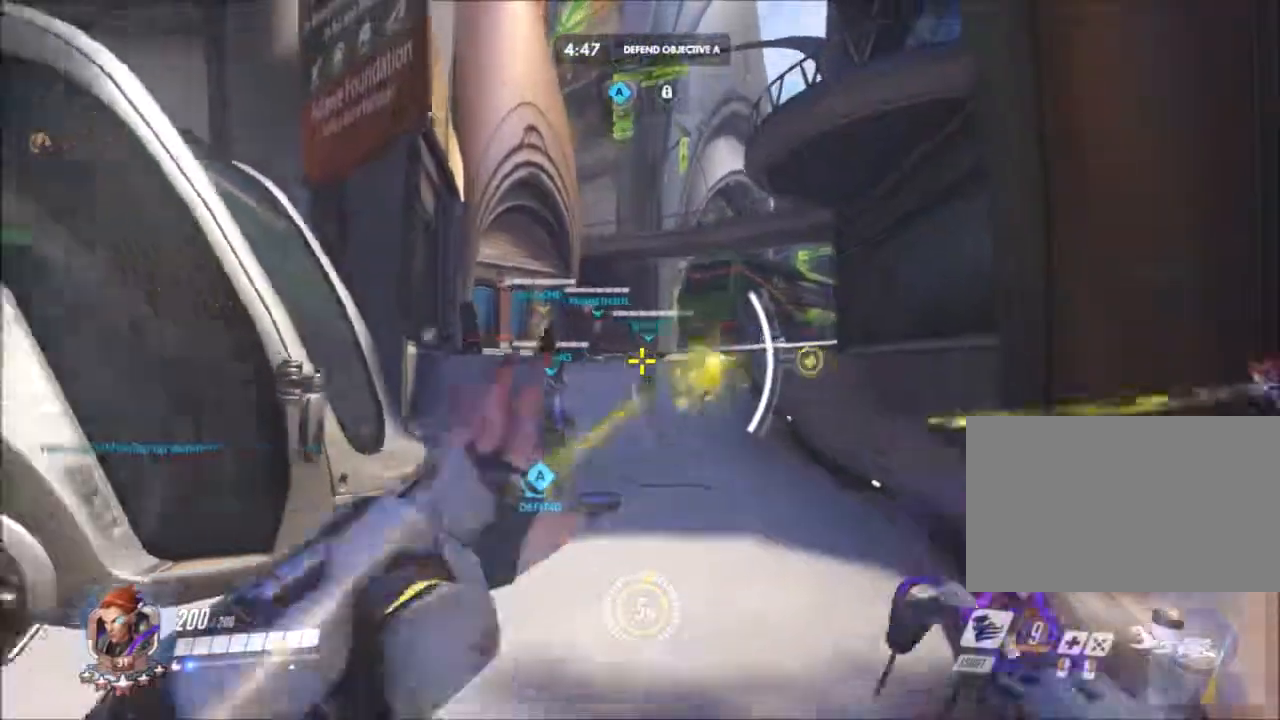
{"keys": ["d"], "mouse": [], "events": [[283, "s", "up"], [383, "d", "down"], [417, "a", "up"]]}
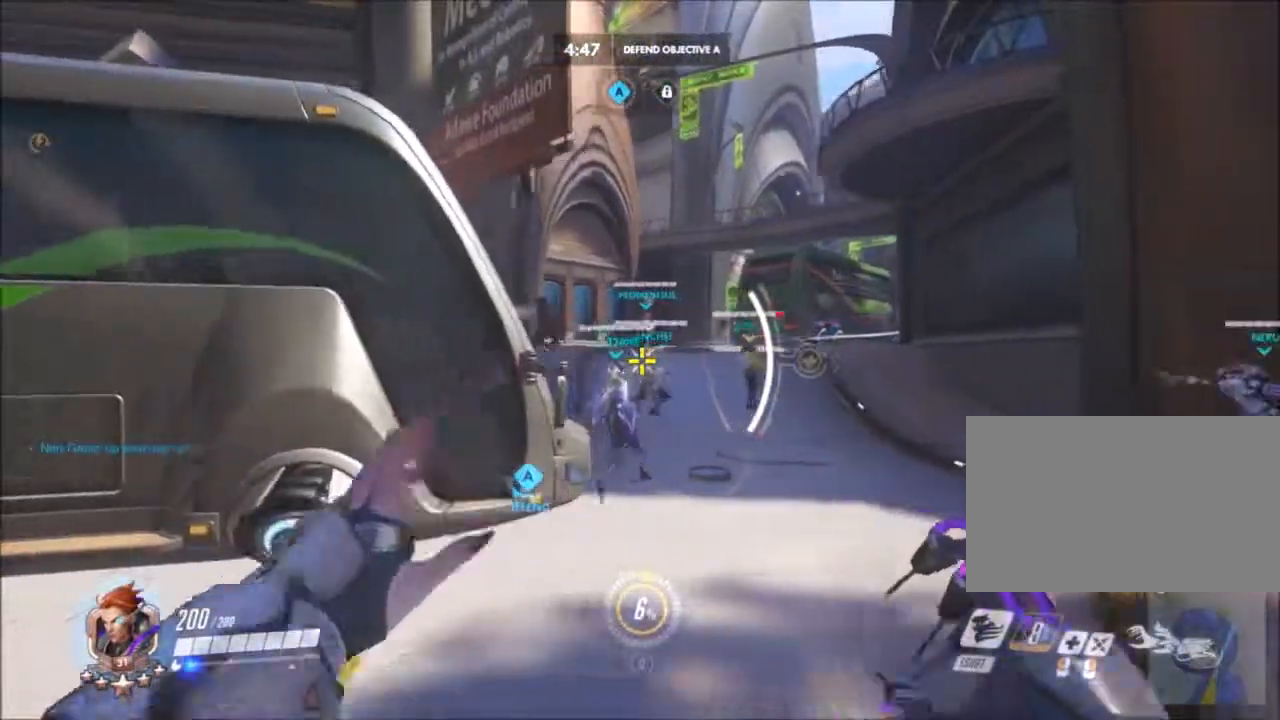
{"keys": ["d", "w"], "mouse": [], "events": [[167, "mouse_left", "down"], [167, "w", "down"], [350, "mouse_left", "up"]]}
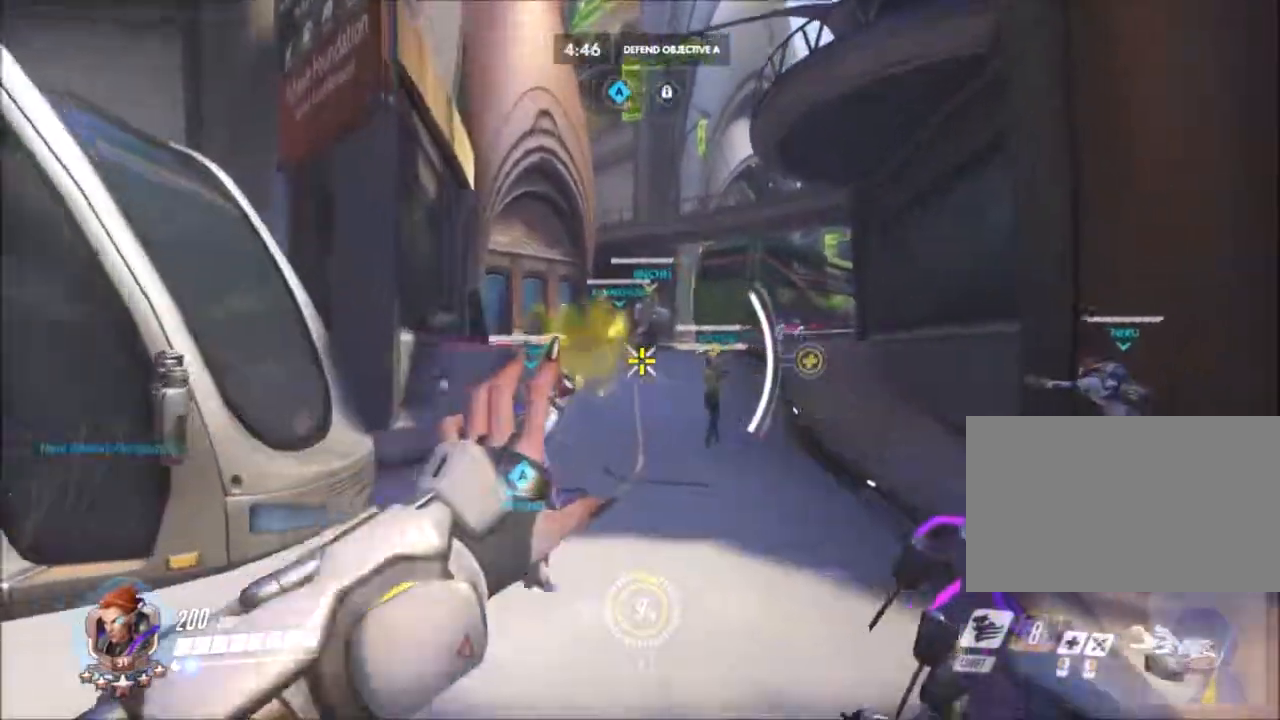
{"keys": ["a", "w"], "mouse": ["left"], "events": [[450, "d", "up"], [450, "mouse_left", "down"], [500, "a", "down"]]}
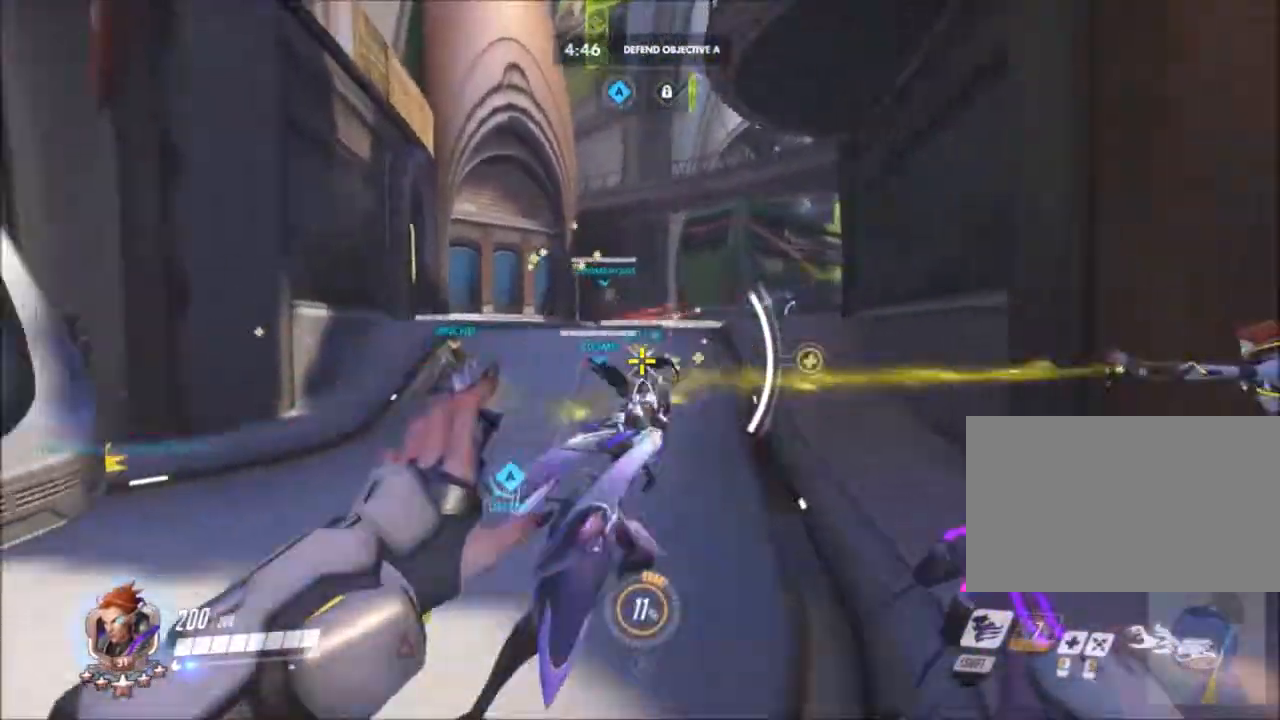
{"keys": ["a", "d"], "mouse": [], "events": [[183, "mouse_left", "up"], [233, "w", "up"], [467, "d", "down"]]}